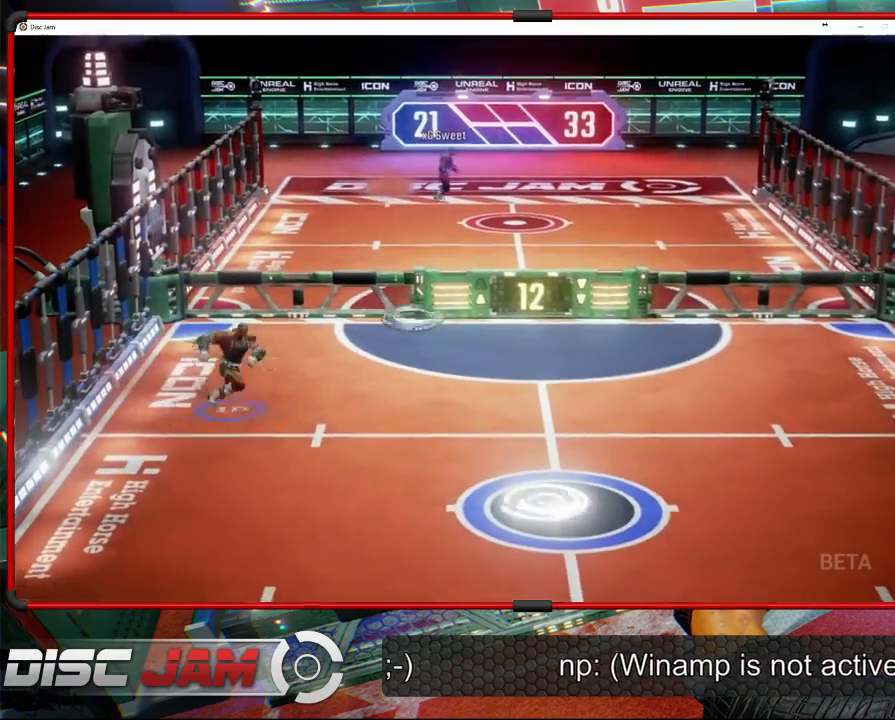
Gameplay with a controller (Xbox layout); each line is a JSON object with the inputs held at the frame after it. "events" lists button and stick changes between this image and that frame as [ms after this image, input, new state], when the widget could be followed in between. Not read: right_stick.
{"buttons": [], "left_stick": "up-right", "events": [[33, "X", "down"], [333, "left_stick", "right"], [367, "X", "up"], [433, "left_stick", "up-right"]]}
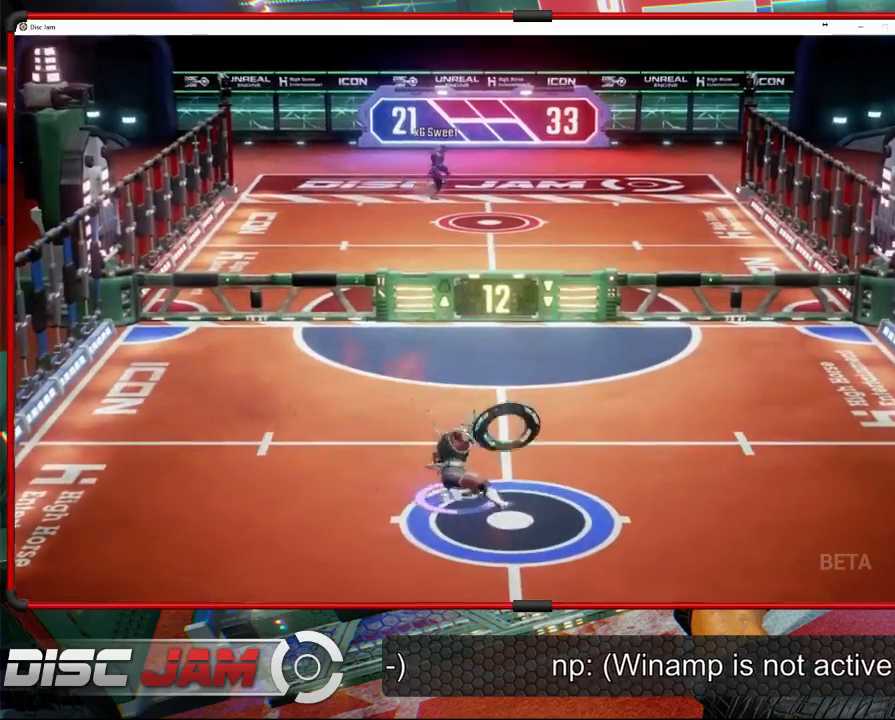
{"buttons": ["A"], "left_stick": "up-right", "events": [[167, "A", "down"]]}
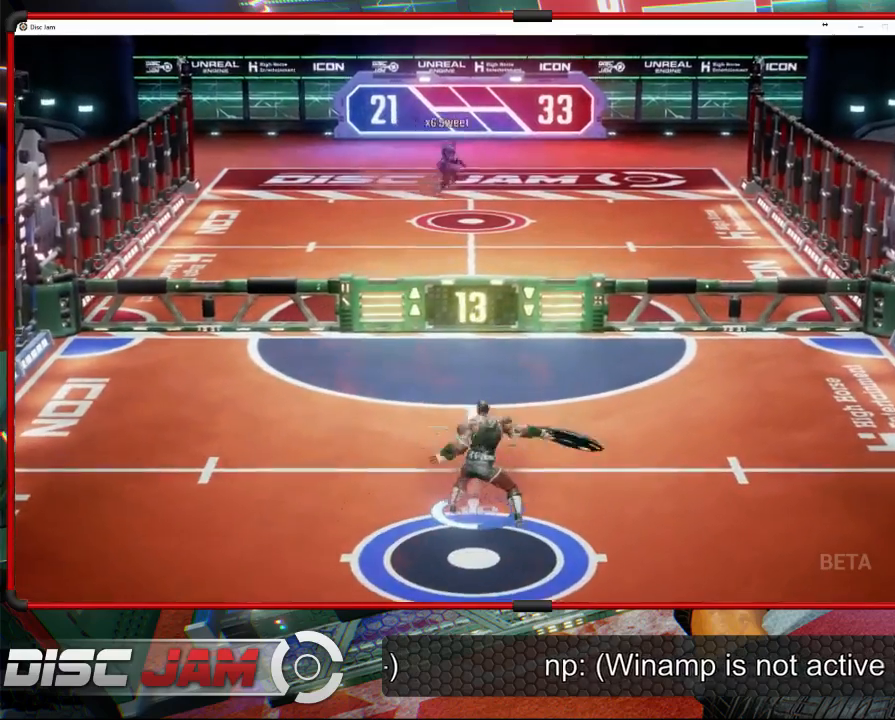
{"buttons": ["A"], "left_stick": "up-right", "events": []}
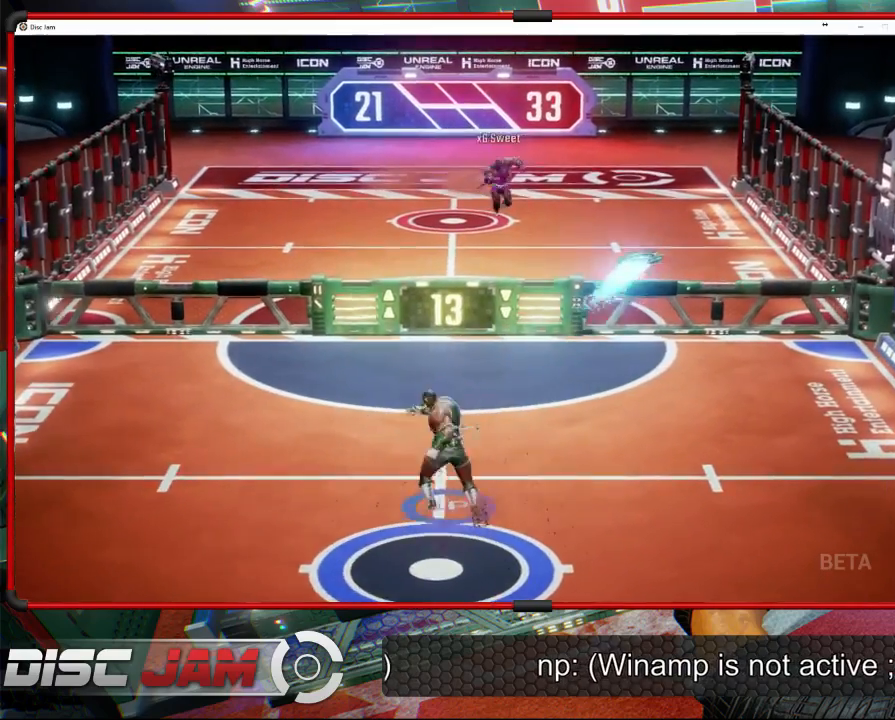
{"buttons": [], "left_stick": "down-left", "events": [[300, "left_stick", "down-right"], [433, "A", "up"], [433, "left_stick", "down-left"]]}
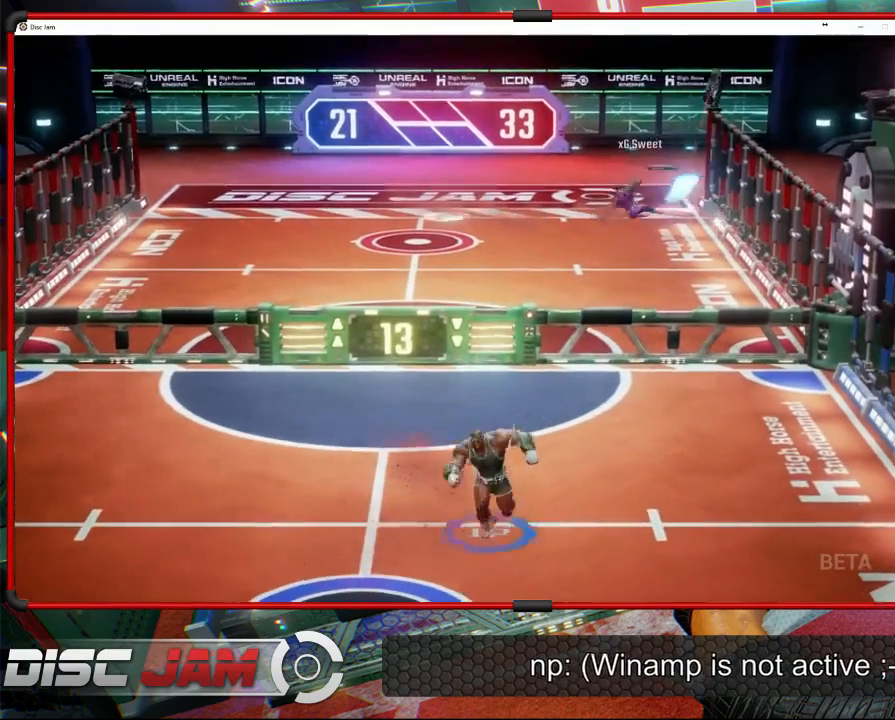
{"buttons": [], "left_stick": "center", "events": [[367, "left_stick", "center"]]}
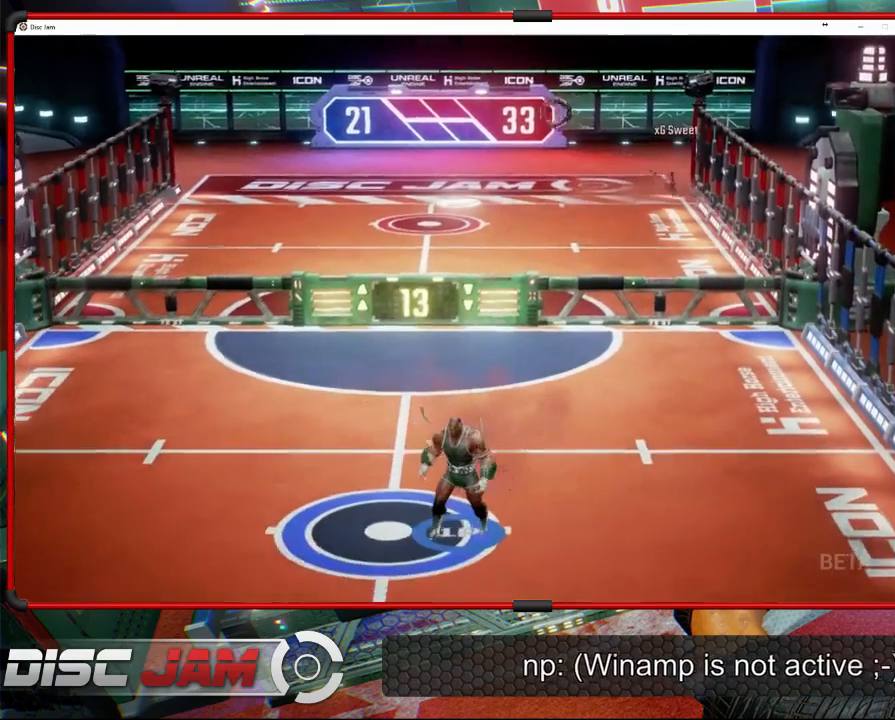
{"buttons": [], "left_stick": "center", "events": []}
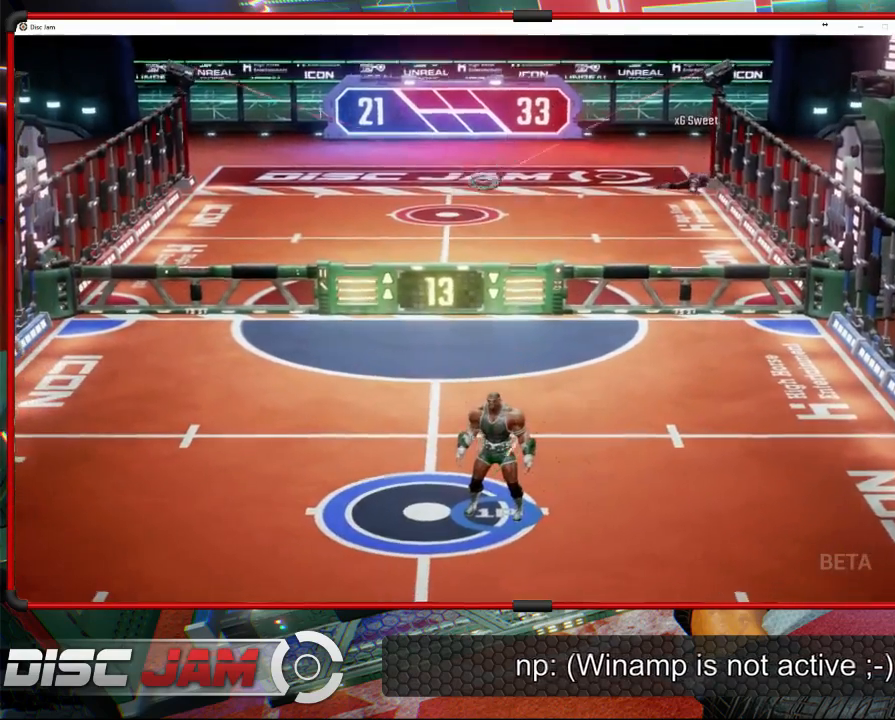
{"buttons": [], "left_stick": "center", "events": []}
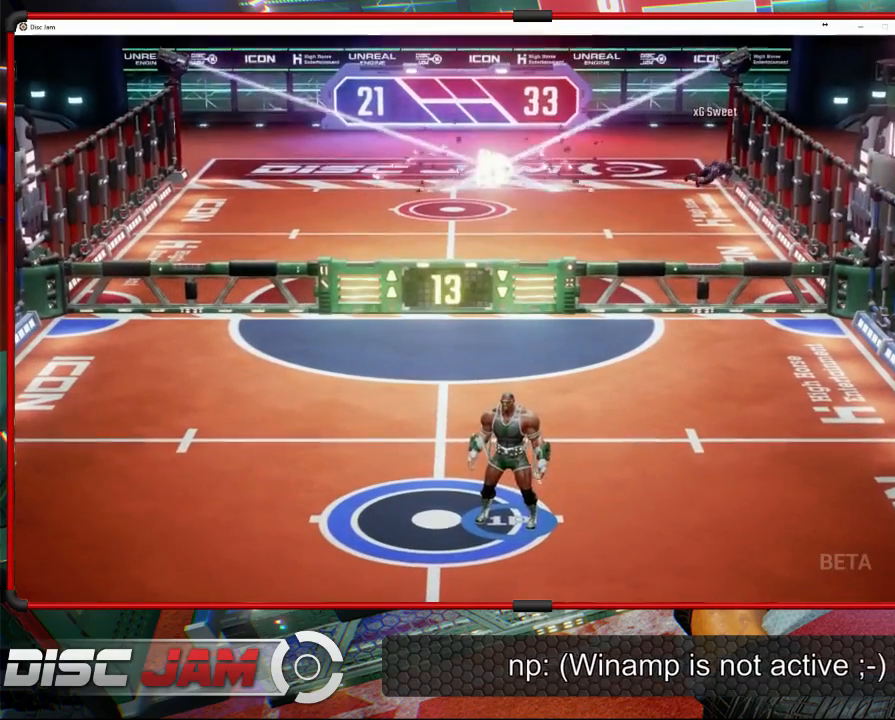
{"buttons": [], "left_stick": "center", "events": [[67, "R1", "down"], [500, "R1", "up"]]}
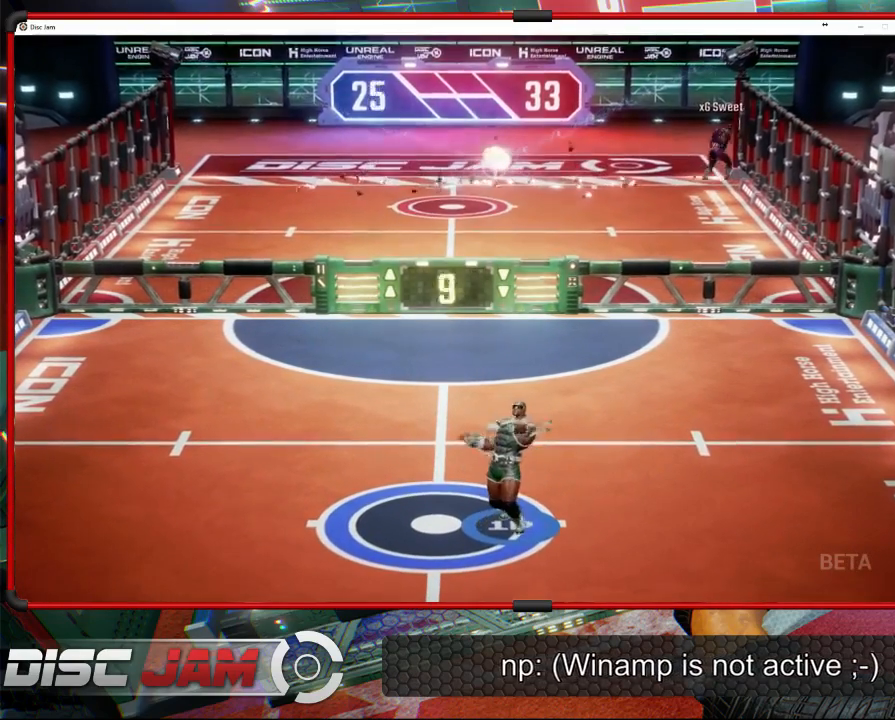
{"buttons": [], "left_stick": "center", "events": []}
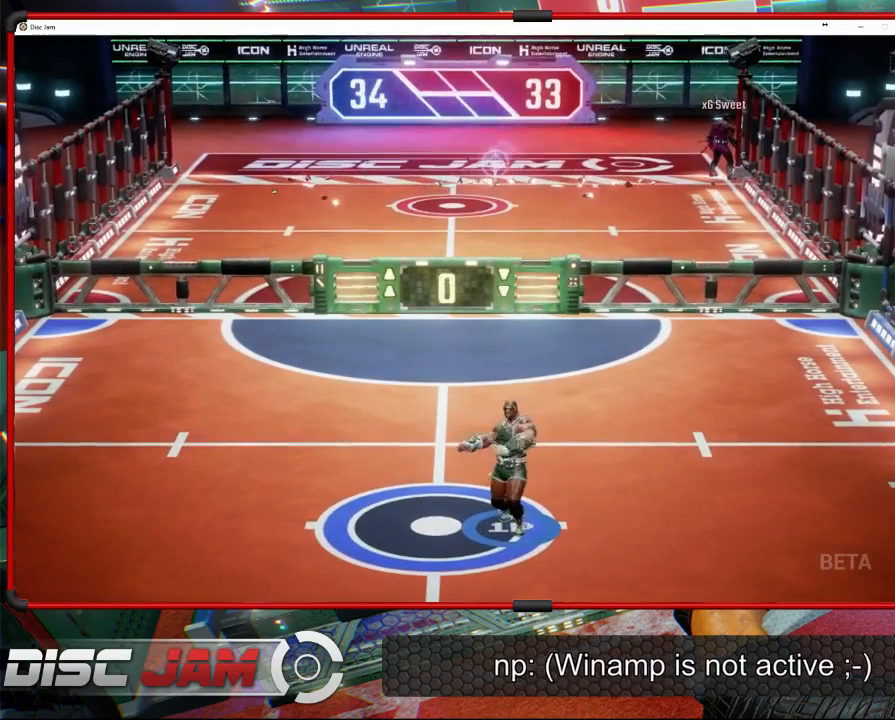
{"buttons": ["A"], "left_stick": "center", "events": [[433, "A", "down"]]}
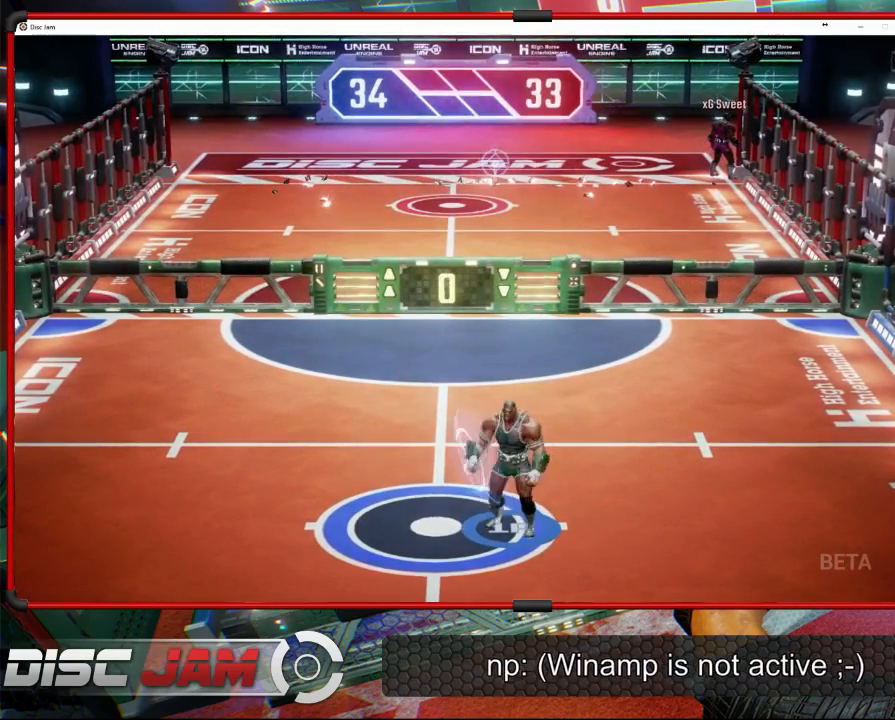
{"buttons": ["A"], "left_stick": "center", "events": []}
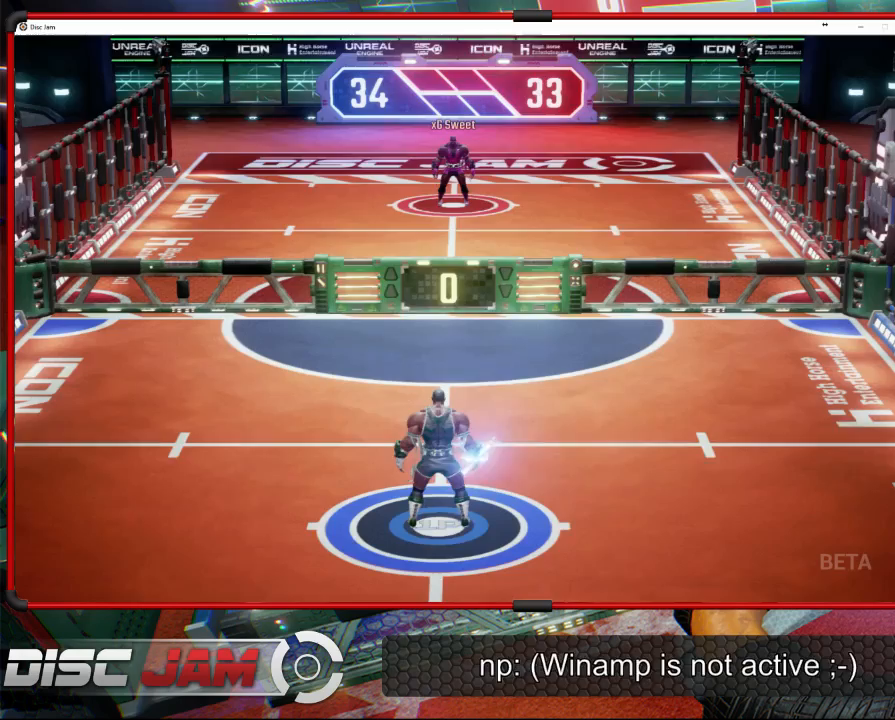
{"buttons": [], "left_stick": "center", "events": [[133, "A", "up"]]}
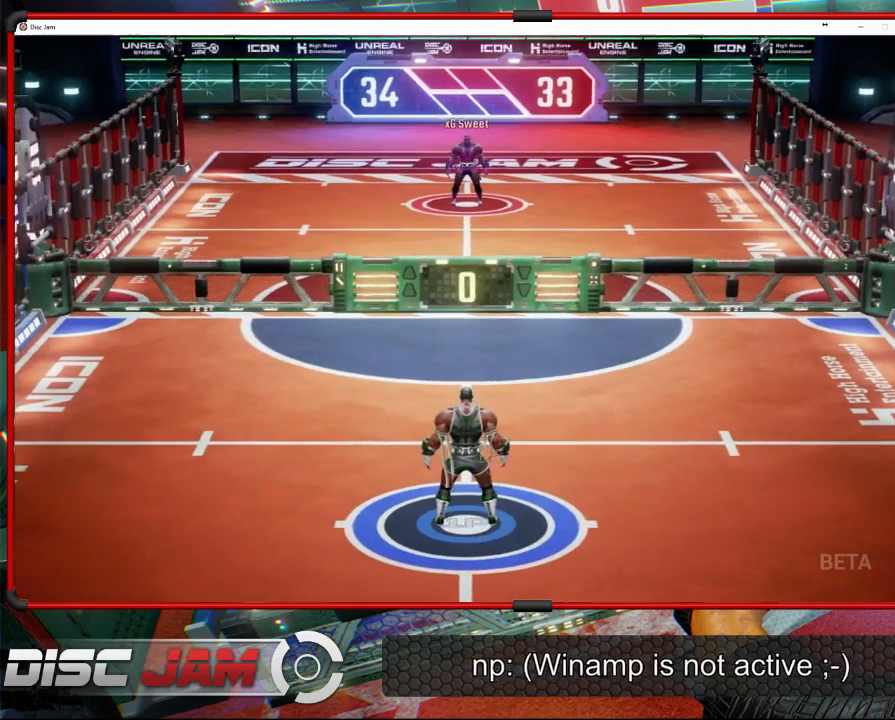
{"buttons": [], "left_stick": "center", "events": []}
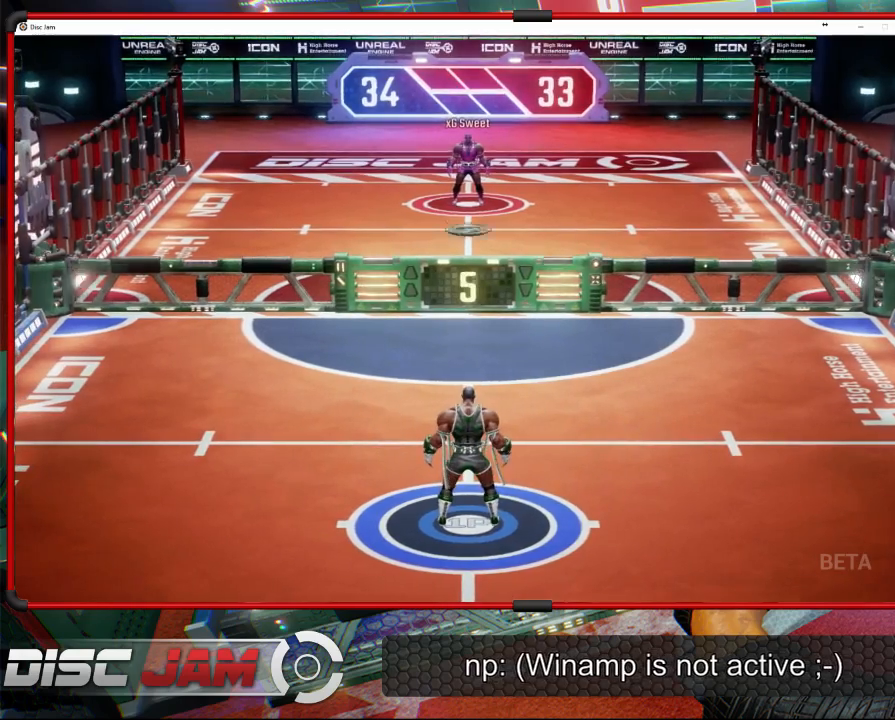
{"buttons": [], "left_stick": "center", "events": []}
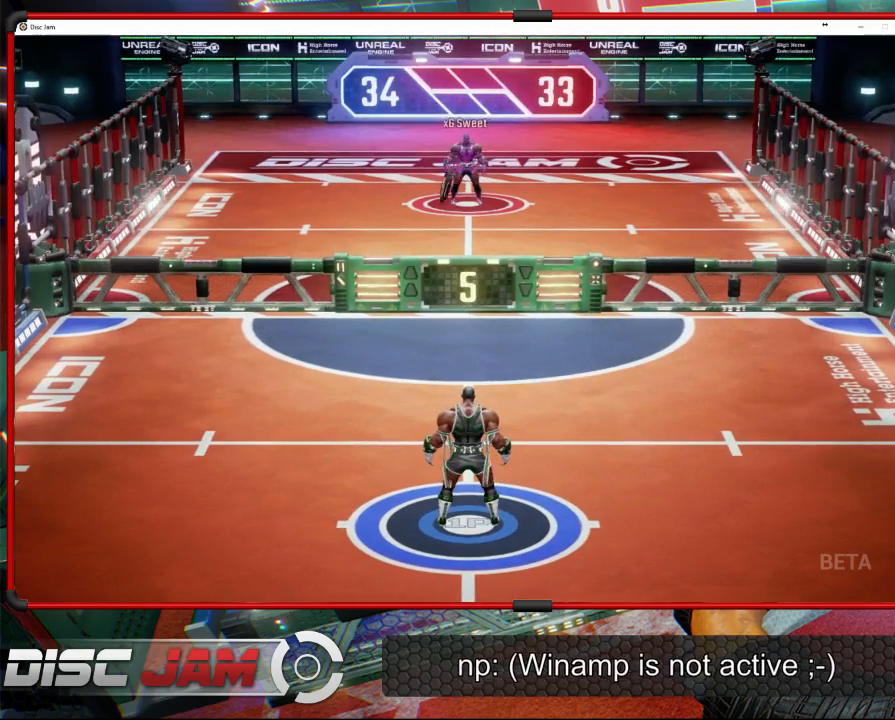
{"buttons": [], "left_stick": "up-left", "events": [[300, "left_stick", "up-left"]]}
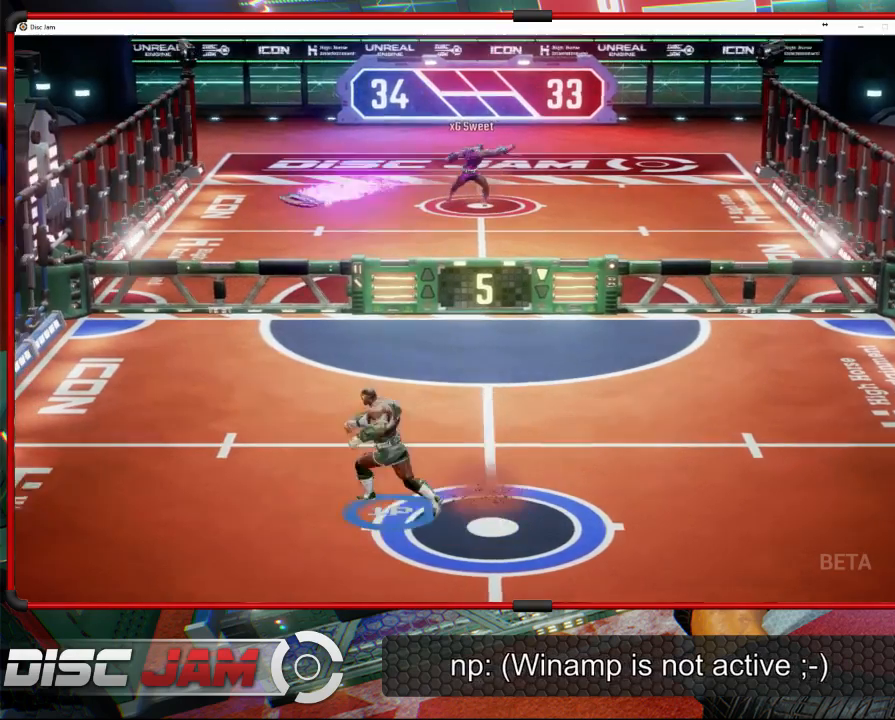
{"buttons": [], "left_stick": "up-right", "events": [[433, "left_stick", "up-right"]]}
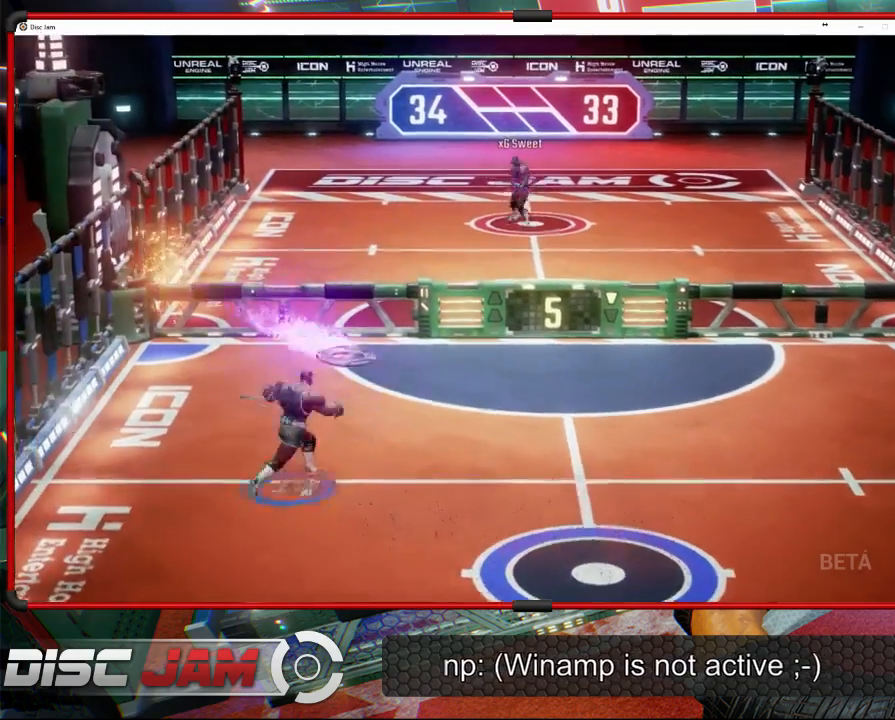
{"buttons": [], "left_stick": "down", "events": [[67, "A", "down"], [67, "left_stick", "up-left"], [167, "A", "up"], [167, "left_stick", "center"], [267, "A", "down"], [300, "X", "down"], [367, "A", "up"], [367, "left_stick", "down"], [400, "X", "up"]]}
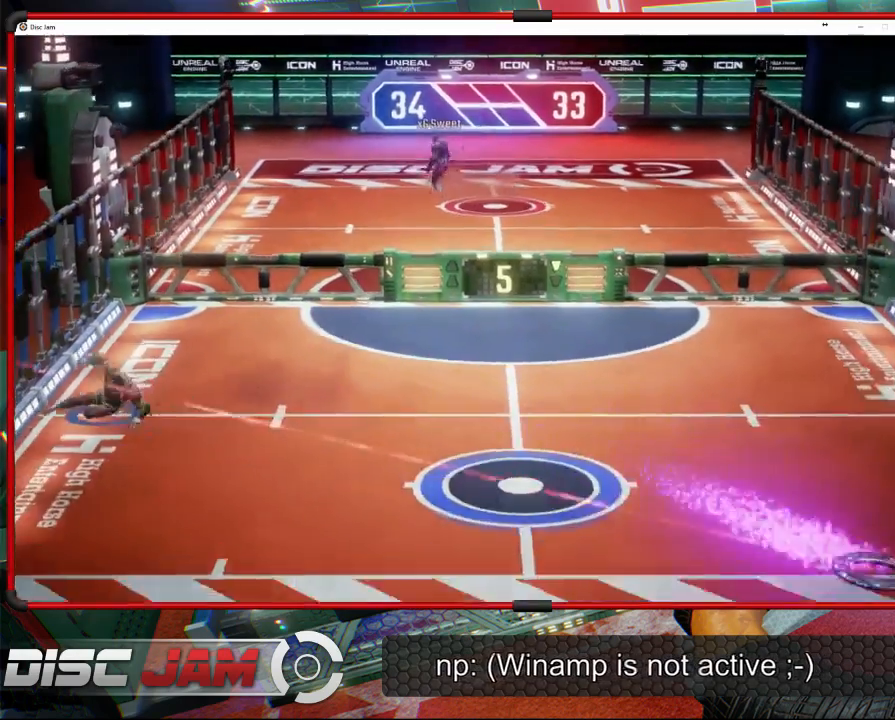
{"buttons": [], "left_stick": "center", "events": [[267, "left_stick", "center"]]}
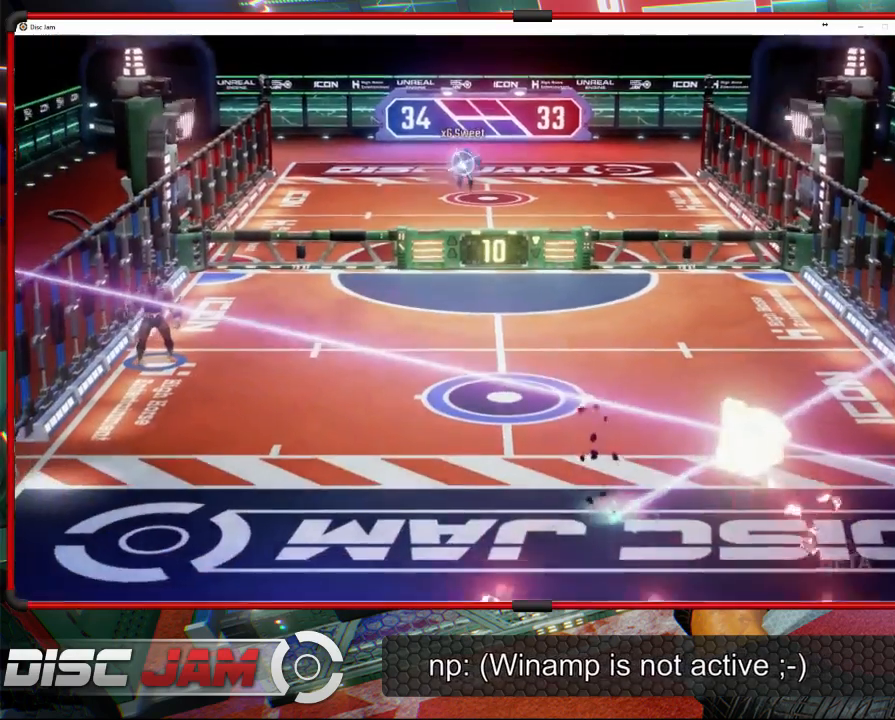
{"buttons": [], "left_stick": "center", "events": []}
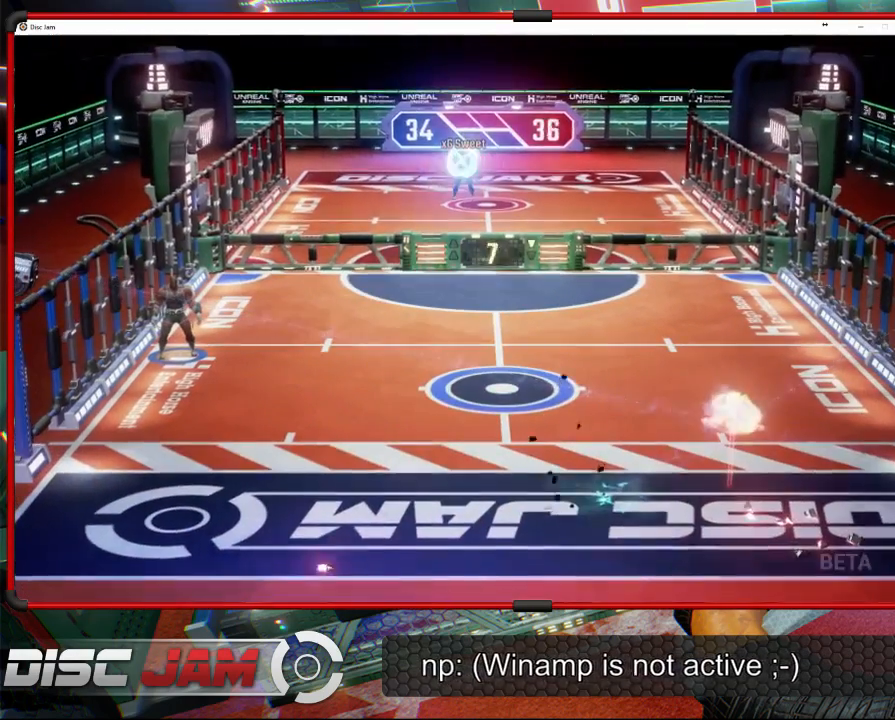
{"buttons": [], "left_stick": "center", "events": []}
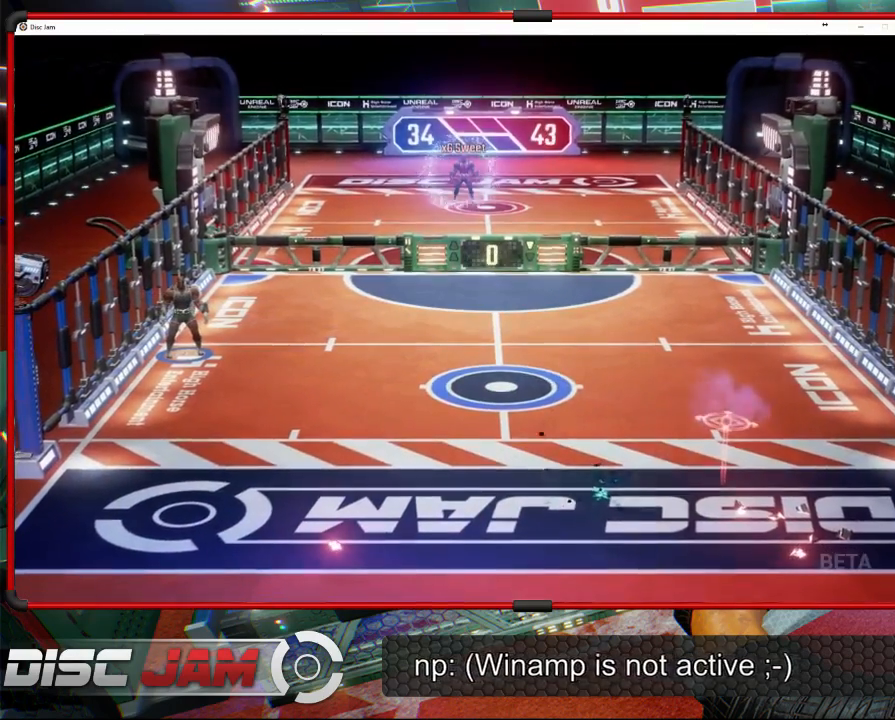
{"buttons": [], "left_stick": "center", "events": [[100, "DPAD_LEFT", "down"], [200, "DPAD_LEFT", "up"], [300, "DPAD_UP", "down"], [433, "DPAD_UP", "up"]]}
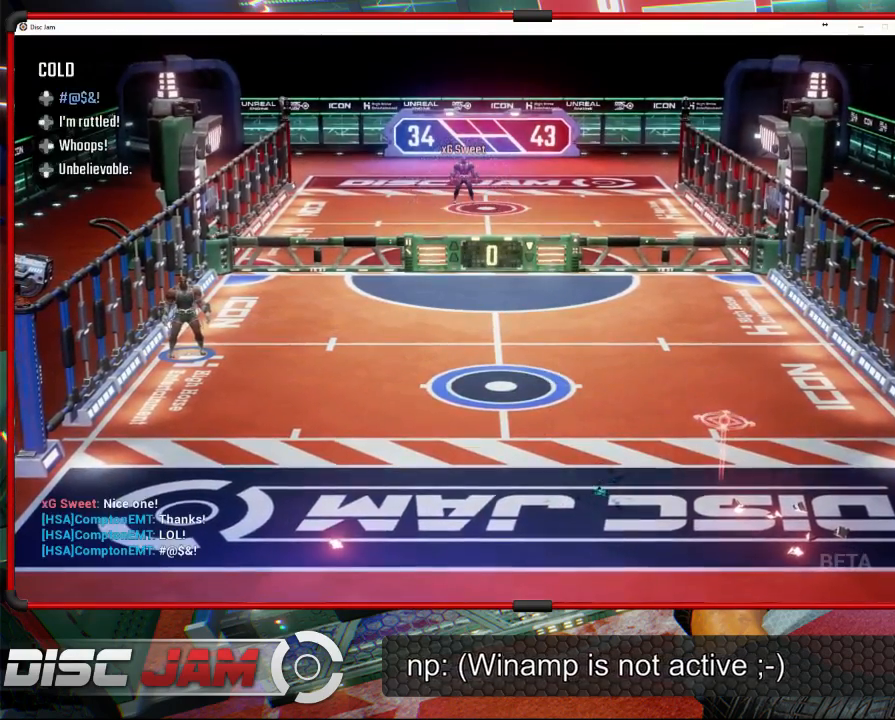
{"buttons": [], "left_stick": "down-right", "events": [[333, "left_stick", "down"], [500, "left_stick", "down-right"]]}
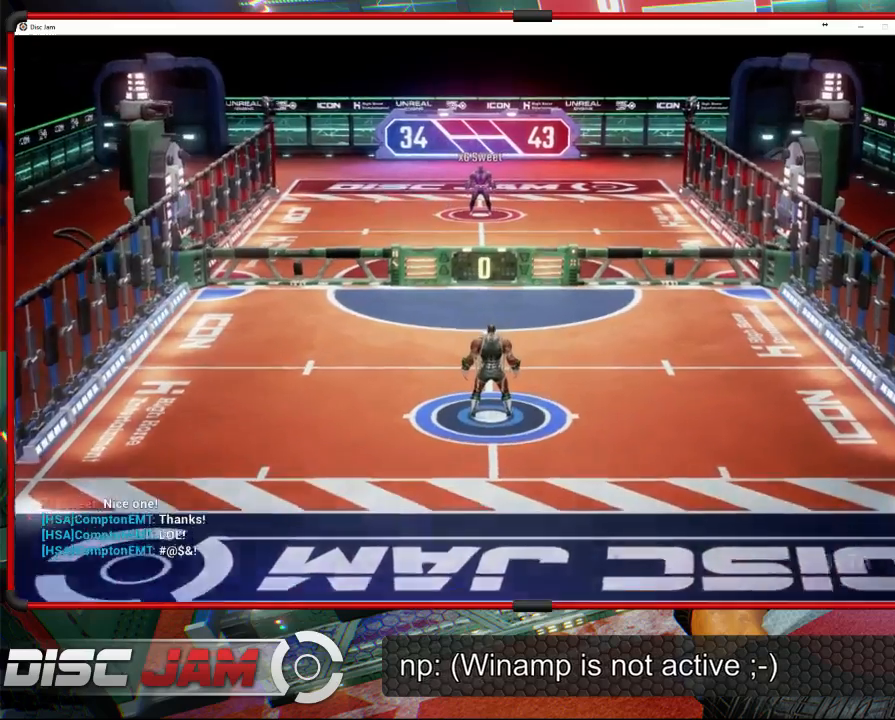
{"buttons": [], "left_stick": "down", "events": [[400, "left_stick", "down"]]}
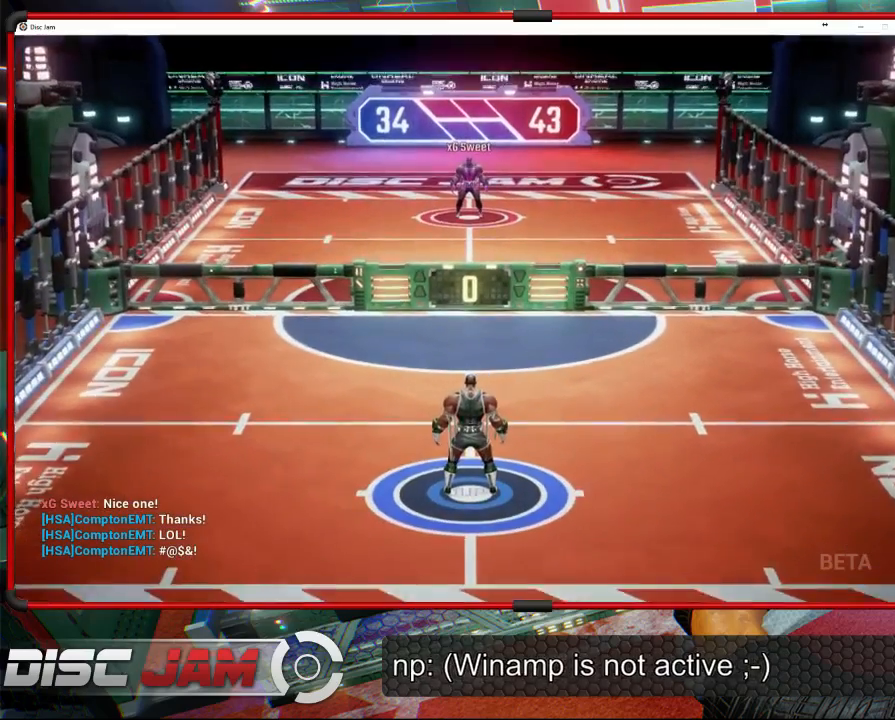
{"buttons": [], "left_stick": "down", "events": []}
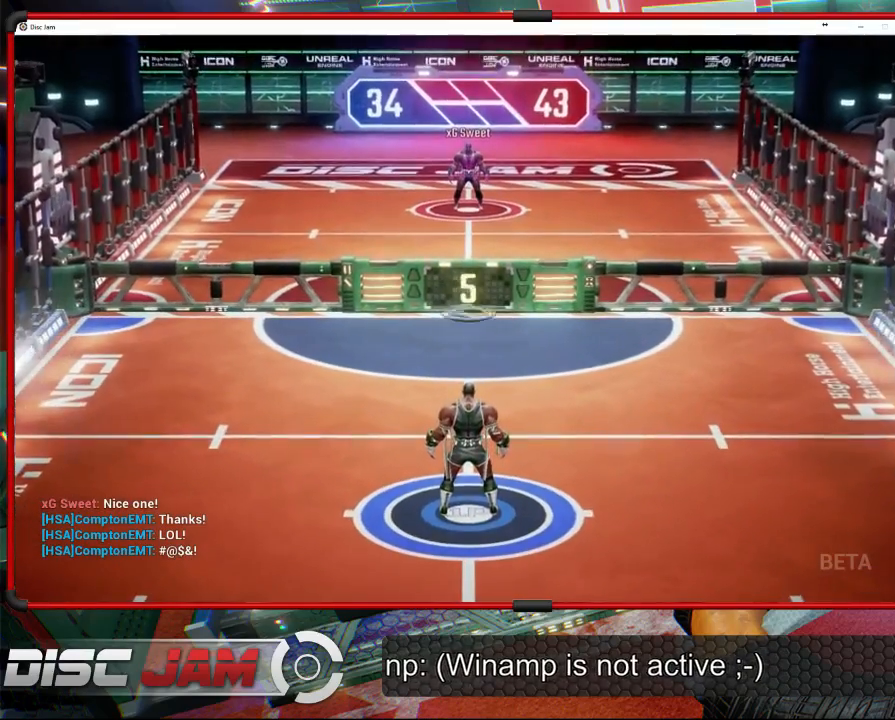
{"buttons": ["A", "L3"], "left_stick": "up-left", "events": [[200, "left_stick", "down-left"], [300, "A", "down"], [300, "L3", "down"], [333, "left_stick", "up-left"]]}
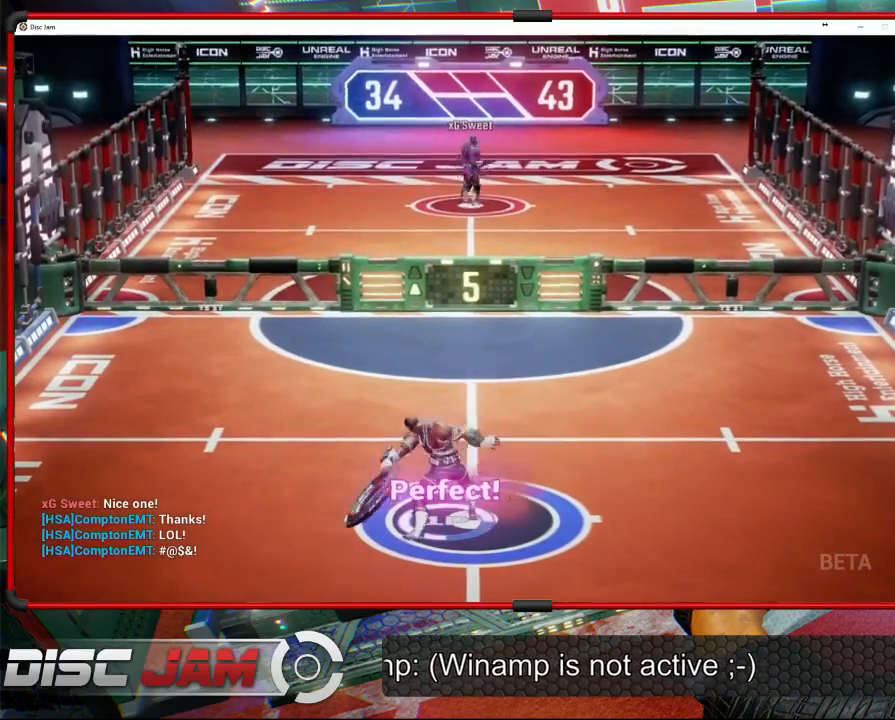
{"buttons": ["A"], "left_stick": "up", "events": [[167, "left_stick", "up"], [467, "L3", "up"]]}
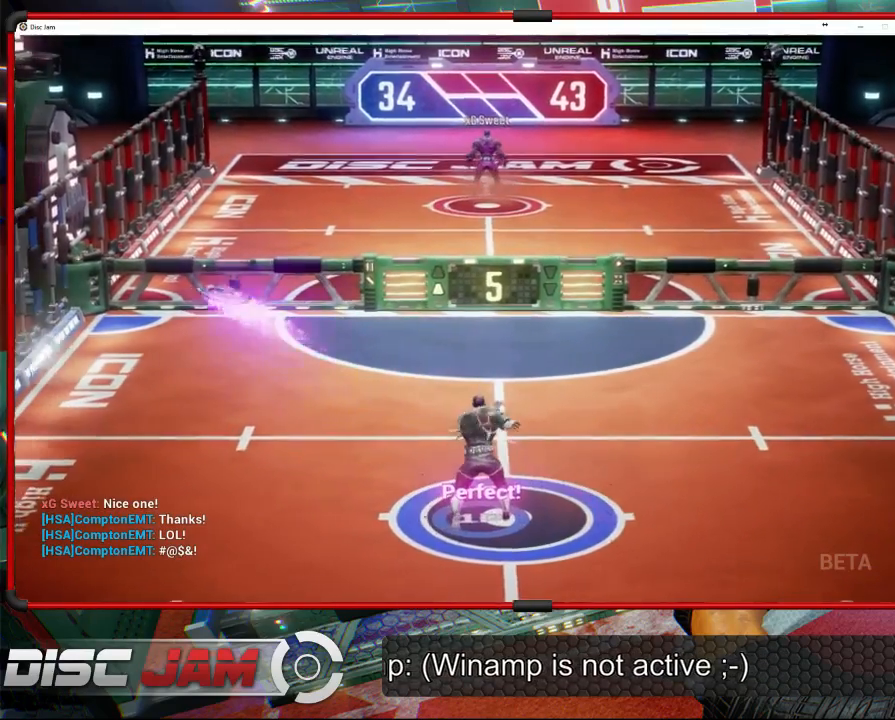
{"buttons": [], "left_stick": "down", "events": [[333, "left_stick", "center"], [367, "A", "up"], [433, "left_stick", "down"]]}
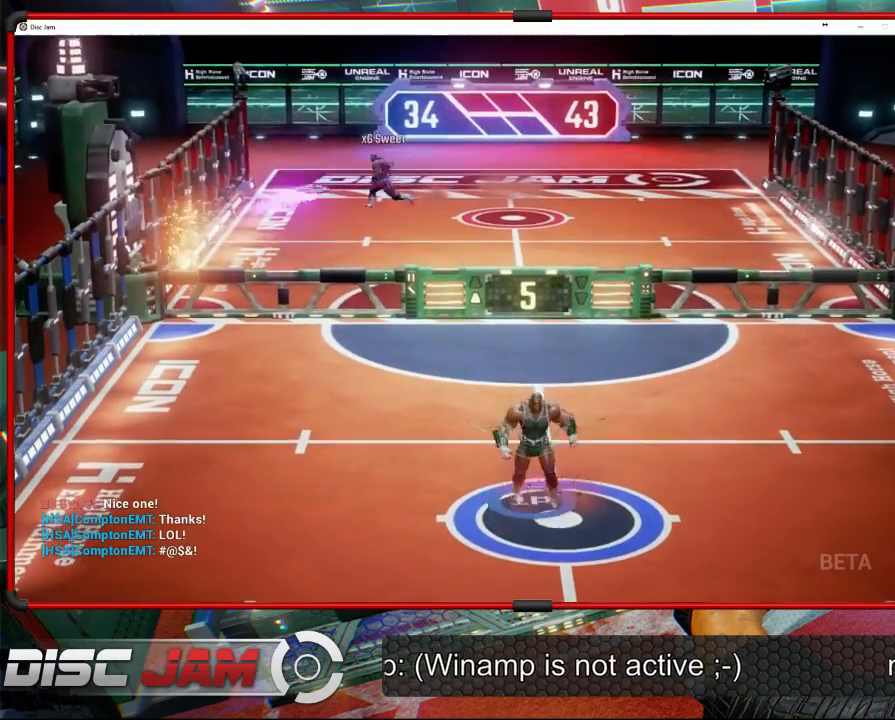
{"buttons": [], "left_stick": "center", "events": [[400, "left_stick", "center"]]}
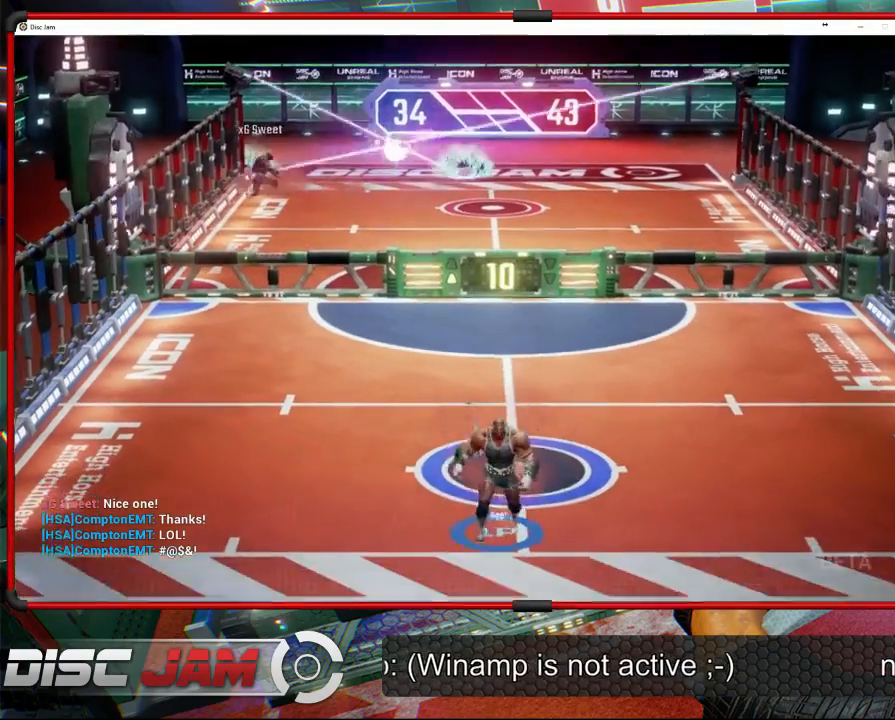
{"buttons": [], "left_stick": "up", "events": [[233, "left_stick", "up"]]}
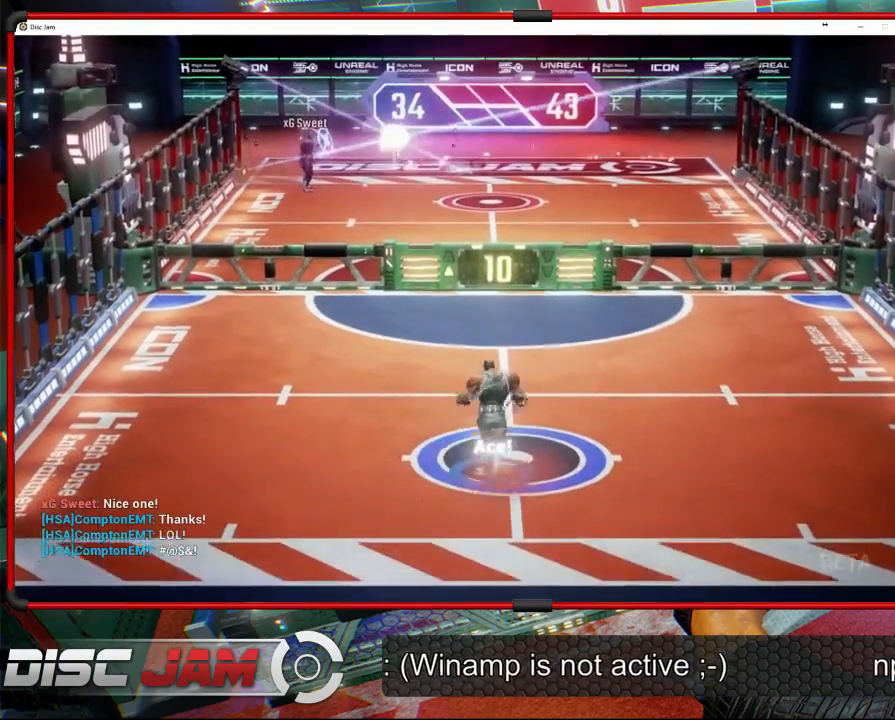
{"buttons": [], "left_stick": "down", "events": [[233, "left_stick", "down"]]}